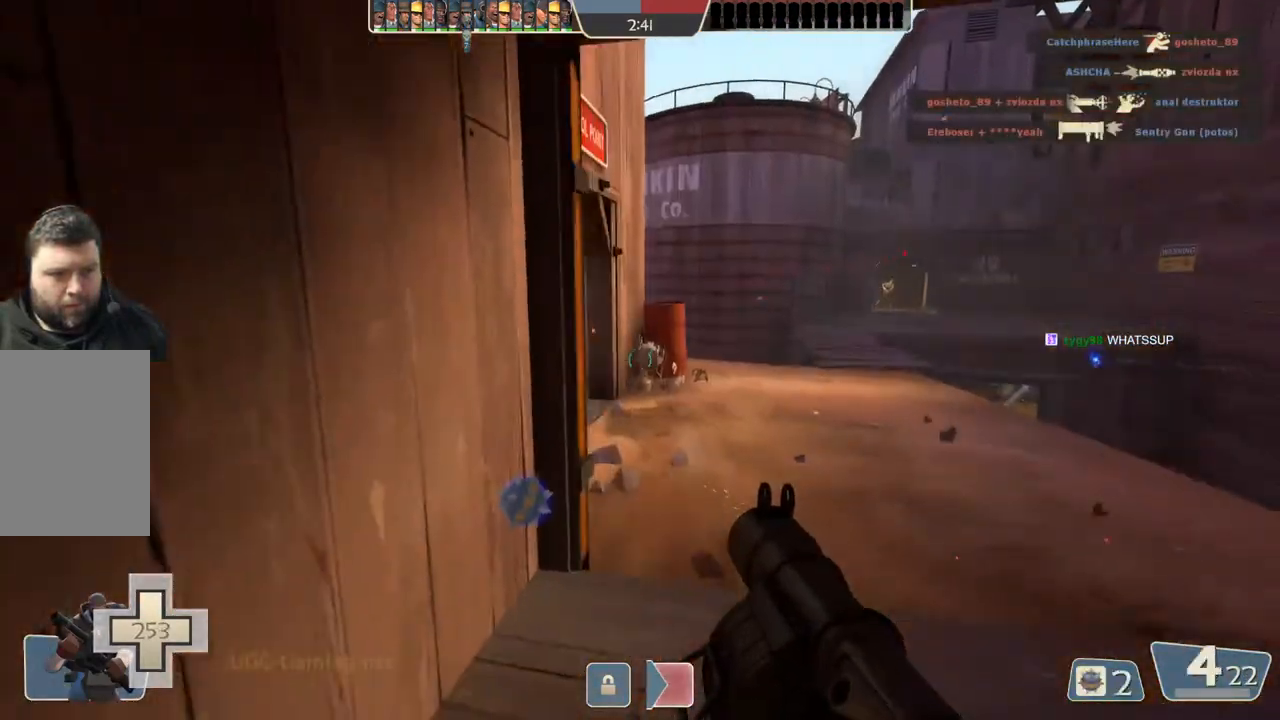
Gameplay with a controller (PlayStation layout); each line is a JSON object with the inputs held at the frame after it. "events" lists button and stick changes between this image and that frame as [ms after this image, input, new state], when the widget could be followed in between.
{"buttons": [], "left_stick": "down-left", "right_stick": "center", "events": [[100, "left_stick", "up"], [400, "left_stick", "down-right"], [500, "left_stick", "down-left"]]}
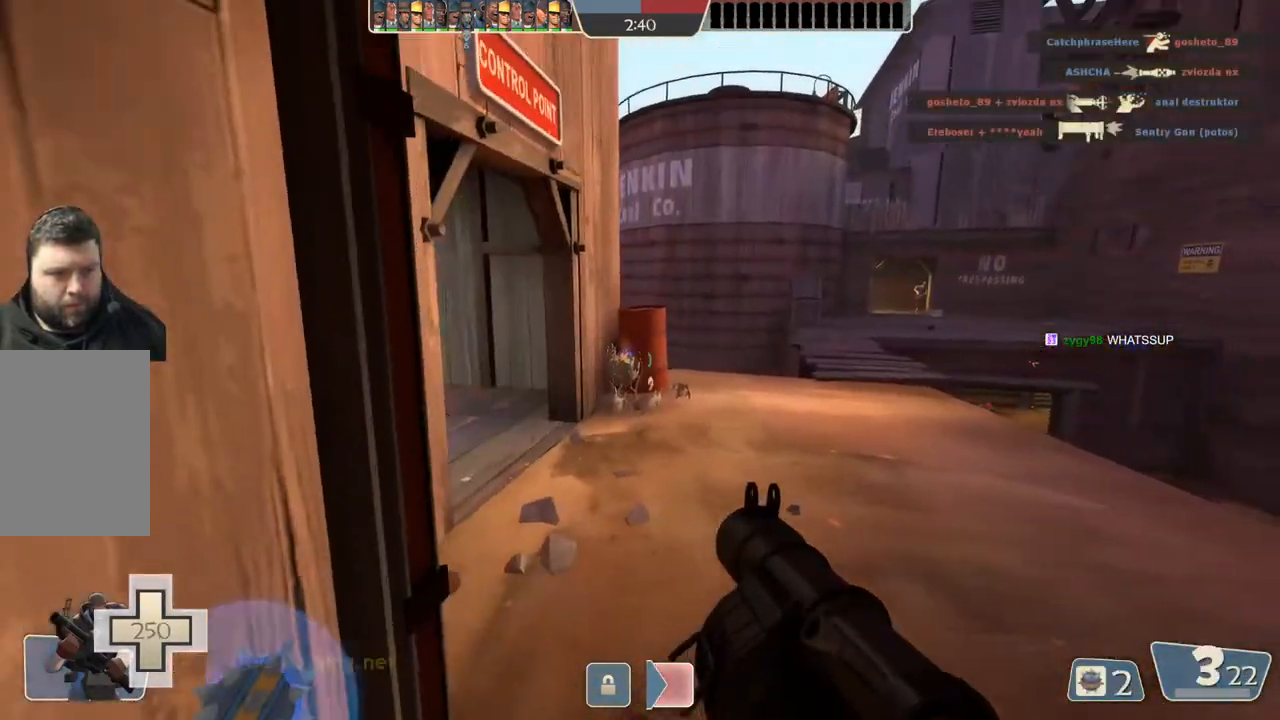
{"buttons": [], "left_stick": "up-right", "right_stick": "center", "events": [[200, "left_stick", "up"], [450, "left_stick", "up-right"]]}
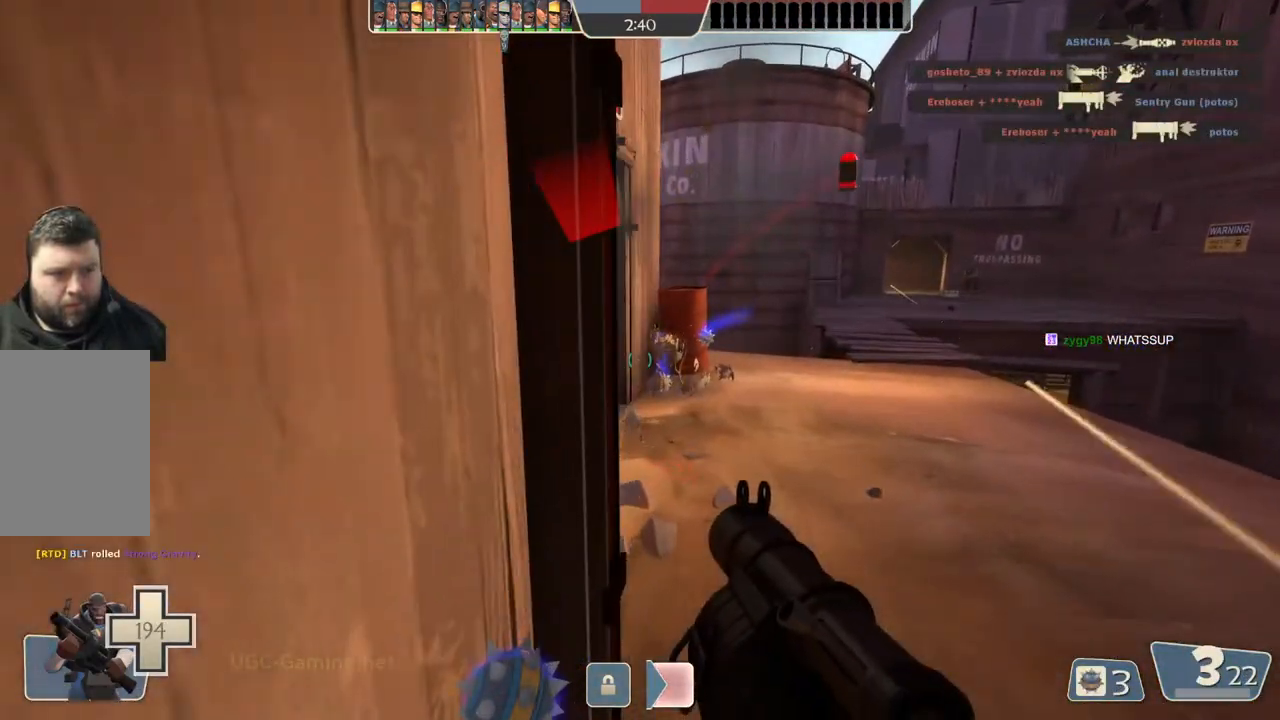
{"buttons": [], "left_stick": "up", "right_stick": "center", "events": [[33, "left_stick", "right"], [83, "left_stick", "down"], [150, "left_stick", "down-left"], [433, "left_stick", "up"]]}
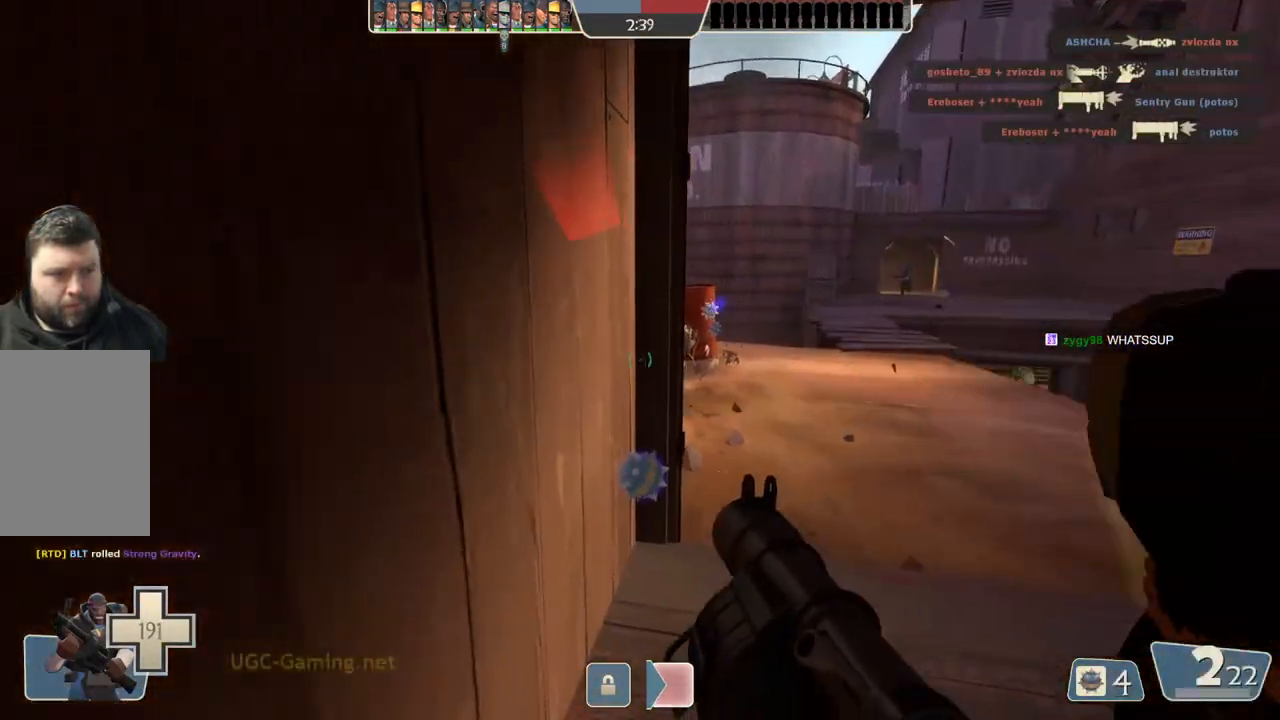
{"buttons": [], "left_stick": "down", "right_stick": "center", "events": [[150, "left_stick", "right"], [233, "left_stick", "down"]]}
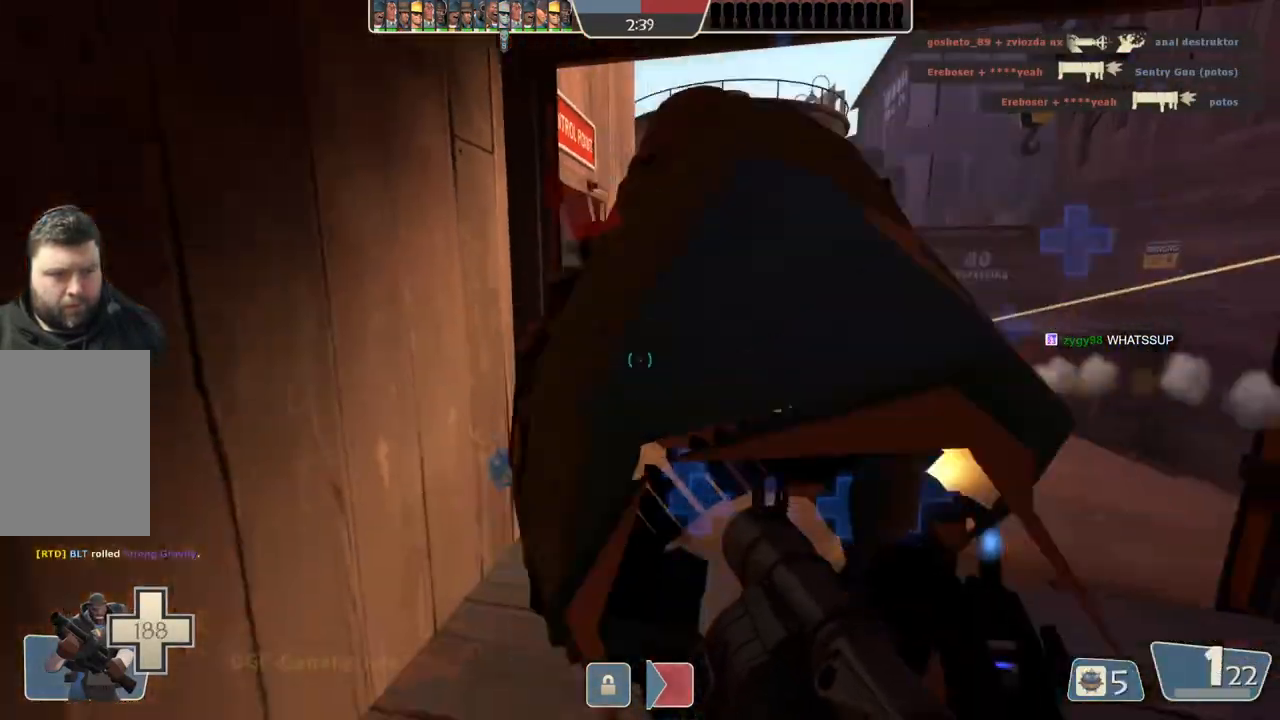
{"buttons": [], "left_stick": "down", "right_stick": "center", "events": []}
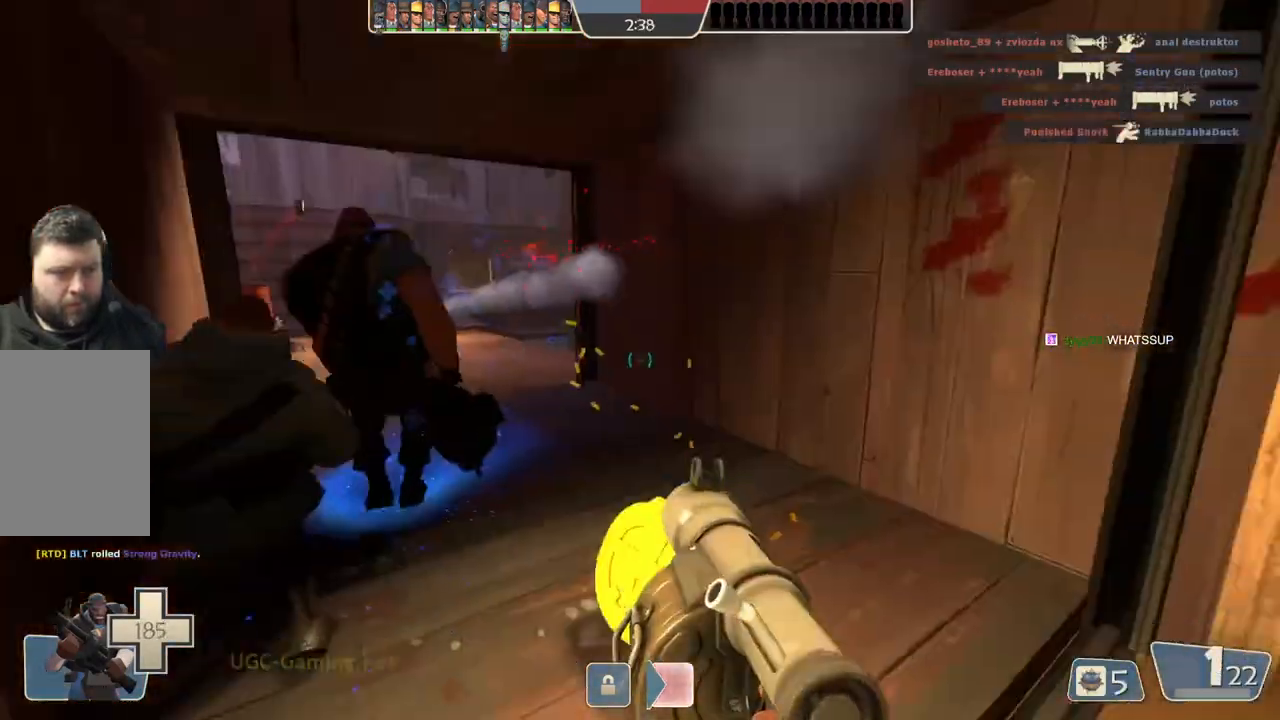
{"buttons": [], "left_stick": "right", "right_stick": "center", "events": [[67, "left_stick", "down-right"], [450, "left_stick", "right"]]}
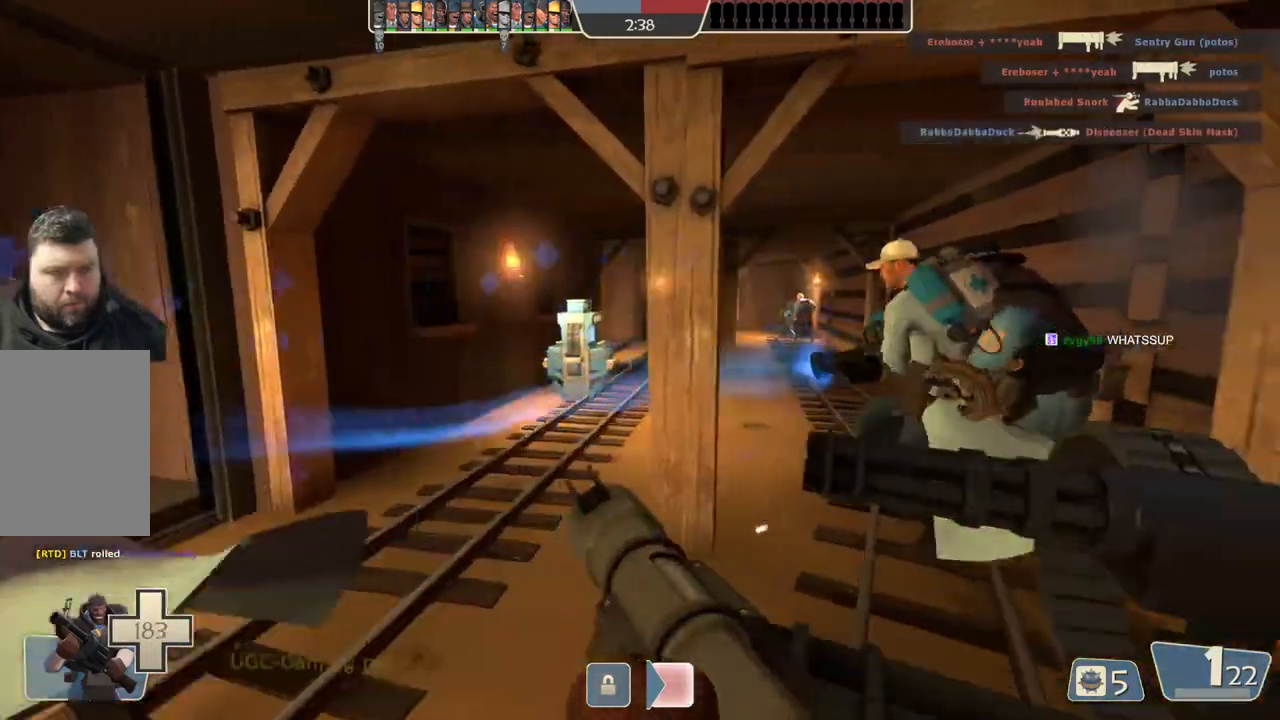
{"buttons": [], "left_stick": "up-right", "right_stick": "center", "events": [[50, "left_stick", "up-right"]]}
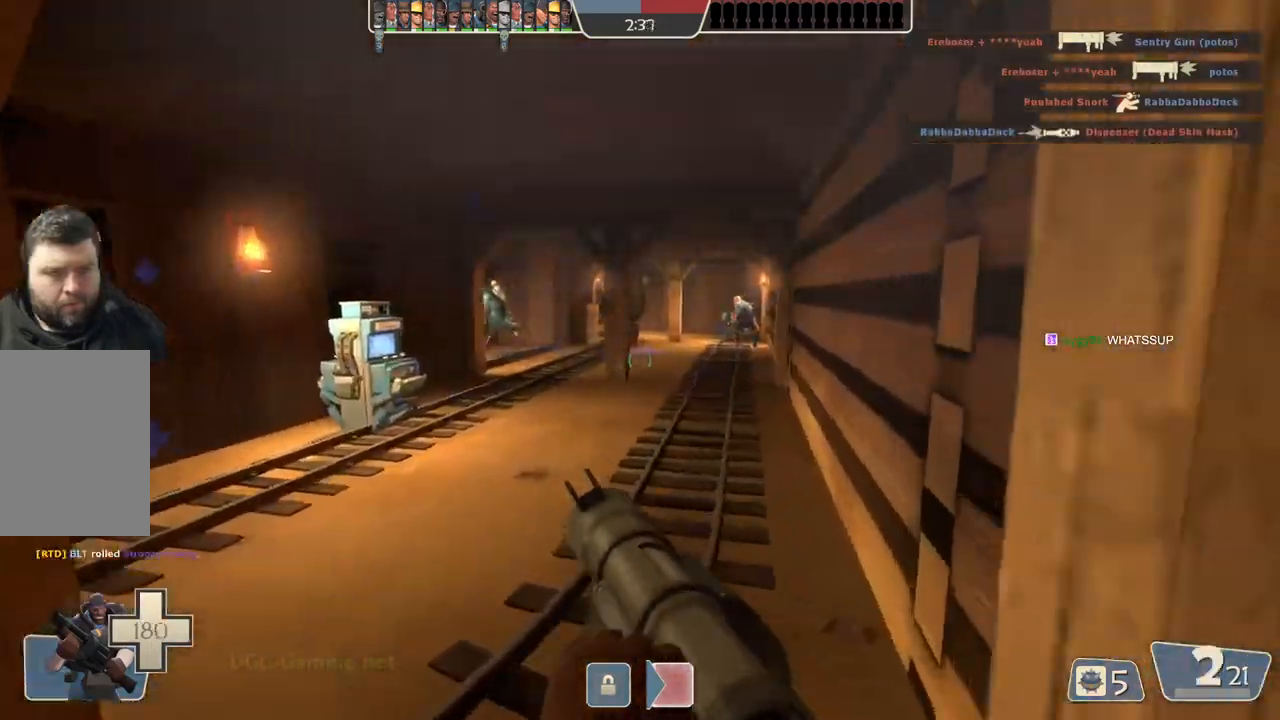
{"buttons": [], "left_stick": "up-right", "right_stick": "center", "events": []}
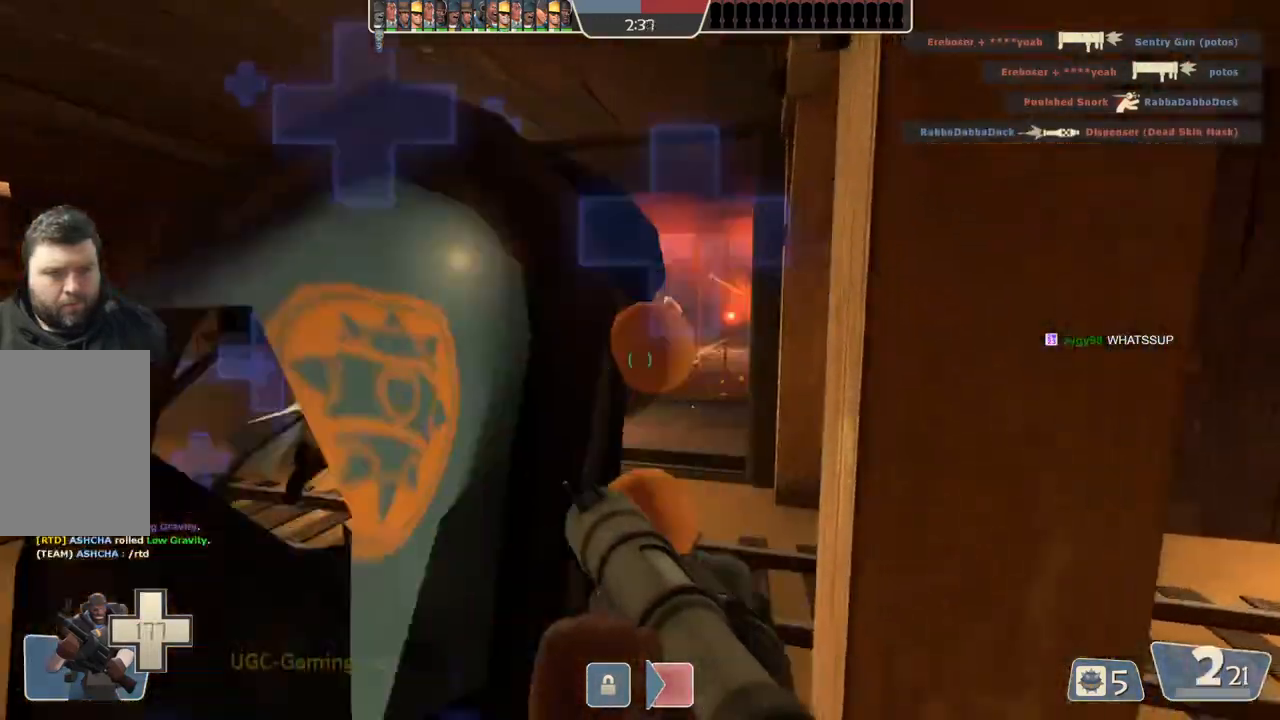
{"buttons": [], "left_stick": "up-left", "right_stick": "center", "events": [[183, "left_stick", "center"], [250, "left_stick", "left"], [467, "left_stick", "up-left"]]}
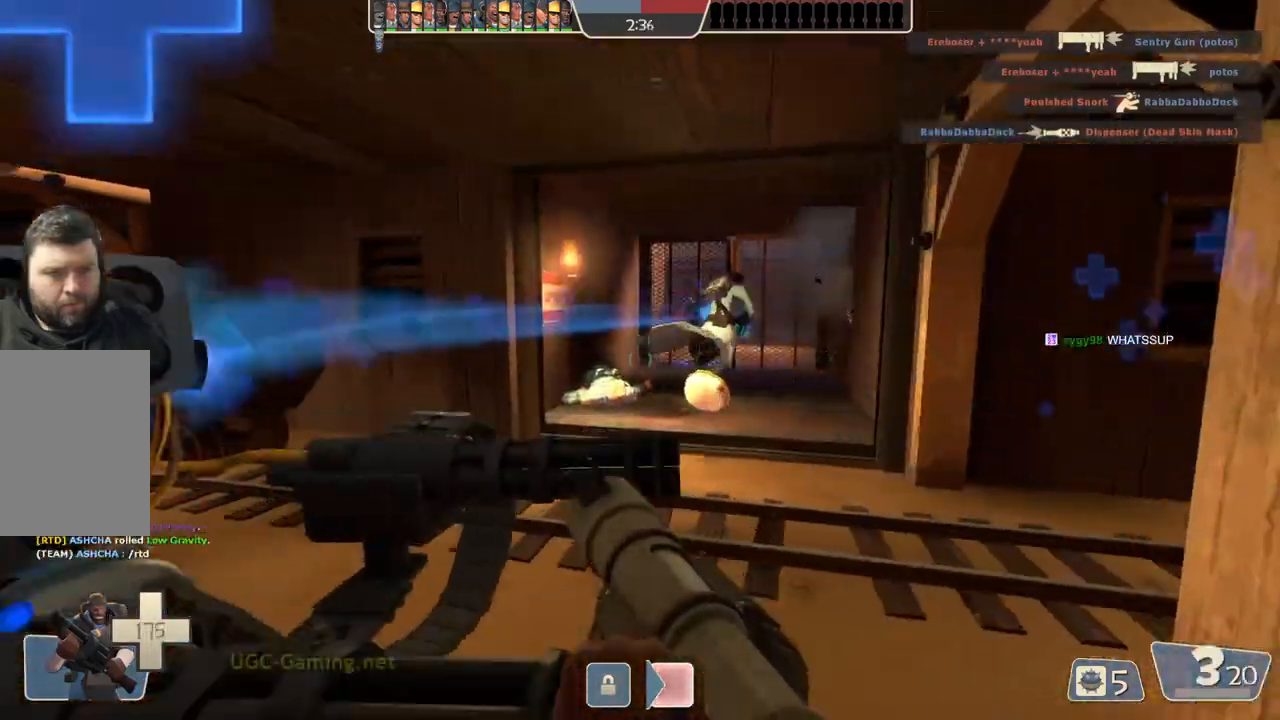
{"buttons": [], "left_stick": "up", "right_stick": "center", "events": [[50, "left_stick", "up"], [200, "left_stick", "center"], [267, "left_stick", "up"]]}
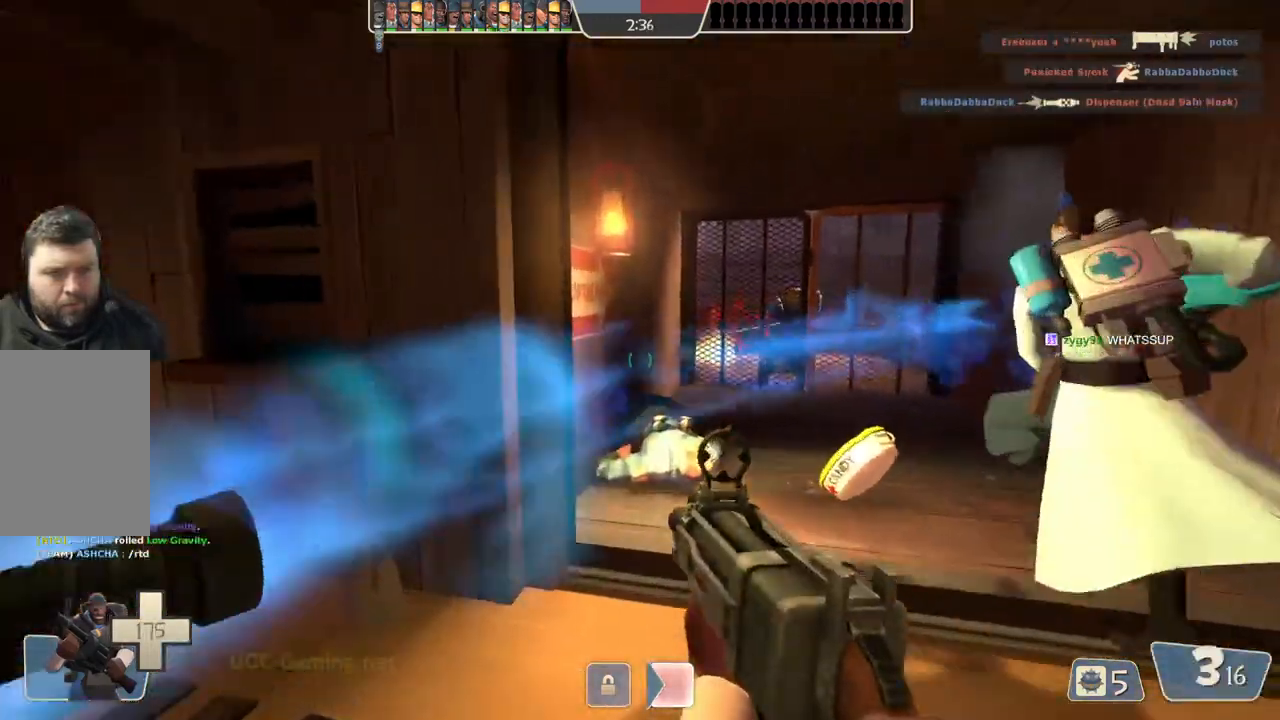
{"buttons": [], "left_stick": "down-right", "right_stick": "center", "events": [[217, "left_stick", "right"], [300, "left_stick", "down-right"]]}
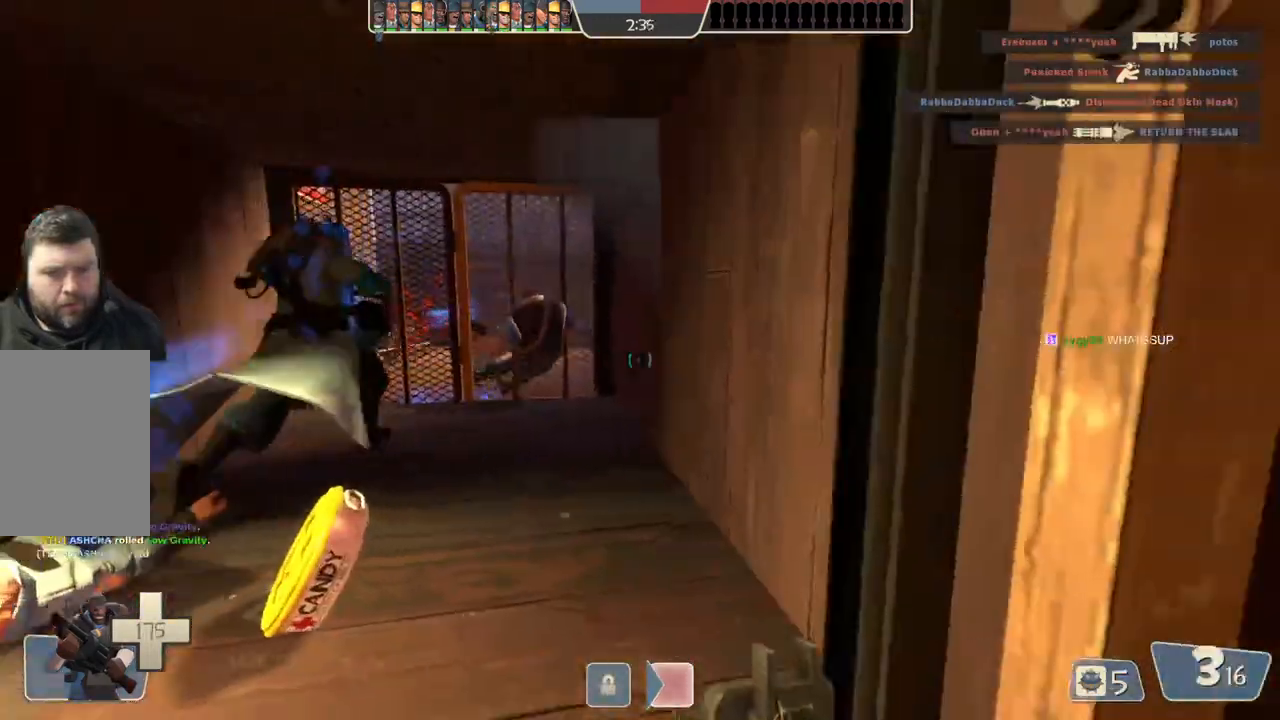
{"buttons": [], "left_stick": "left", "right_stick": "center", "events": [[150, "left_stick", "center"], [233, "left_stick", "left"]]}
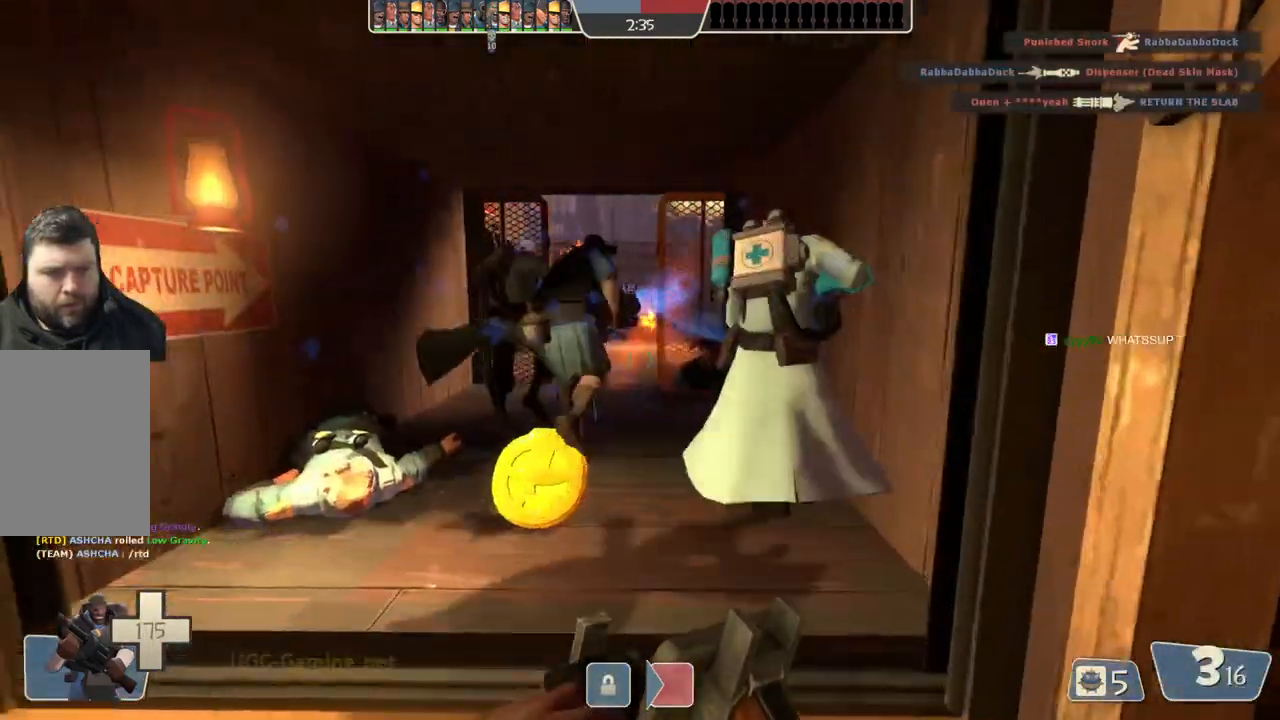
{"buttons": [], "left_stick": "up-right", "right_stick": "center", "events": [[17, "left_stick", "center"], [150, "left_stick", "down-left"], [217, "left_stick", "left"], [367, "left_stick", "up-right"]]}
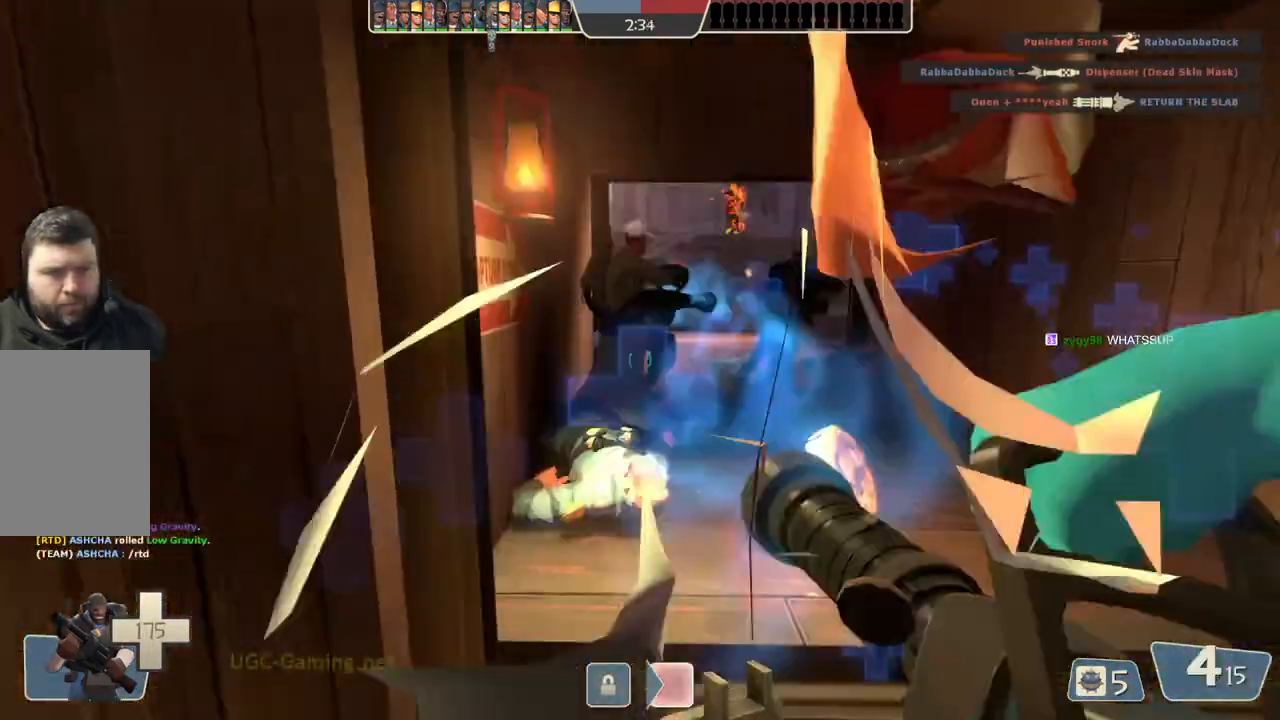
{"buttons": [], "left_stick": "up-right", "right_stick": "center", "events": [[67, "left_stick", "up"], [417, "left_stick", "up-right"]]}
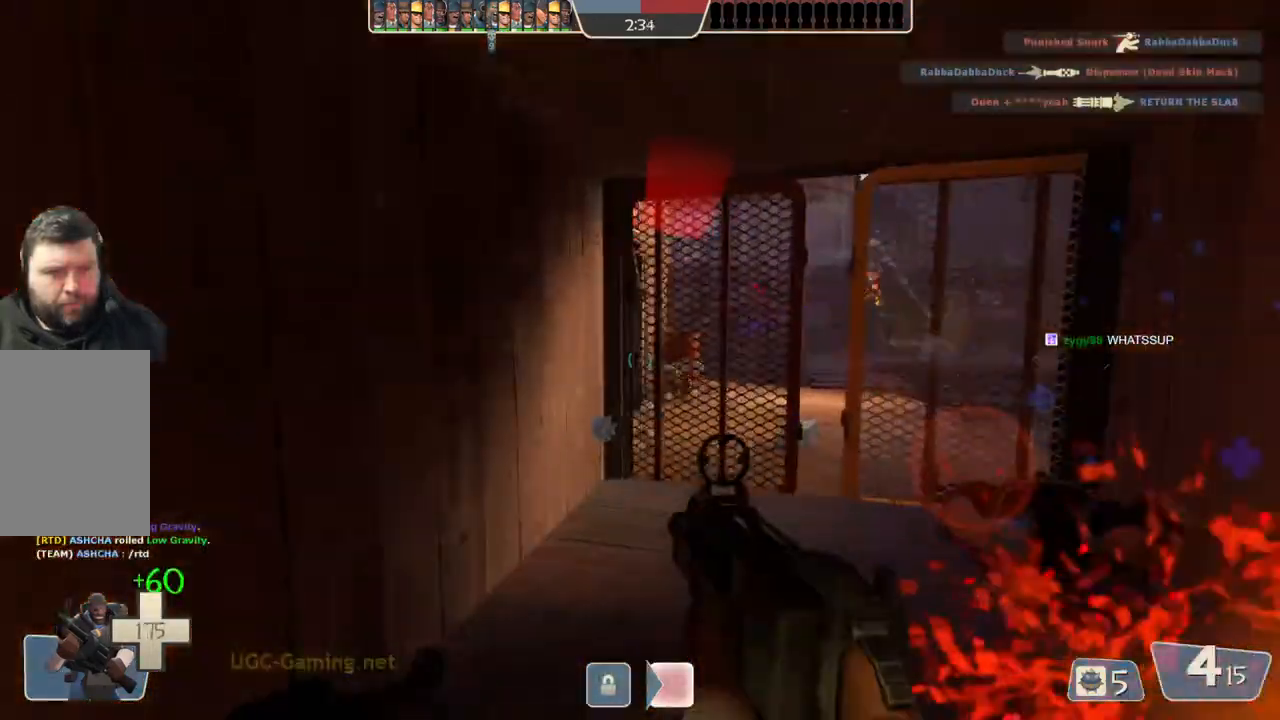
{"buttons": [], "left_stick": "down", "right_stick": "center", "events": [[450, "left_stick", "down"]]}
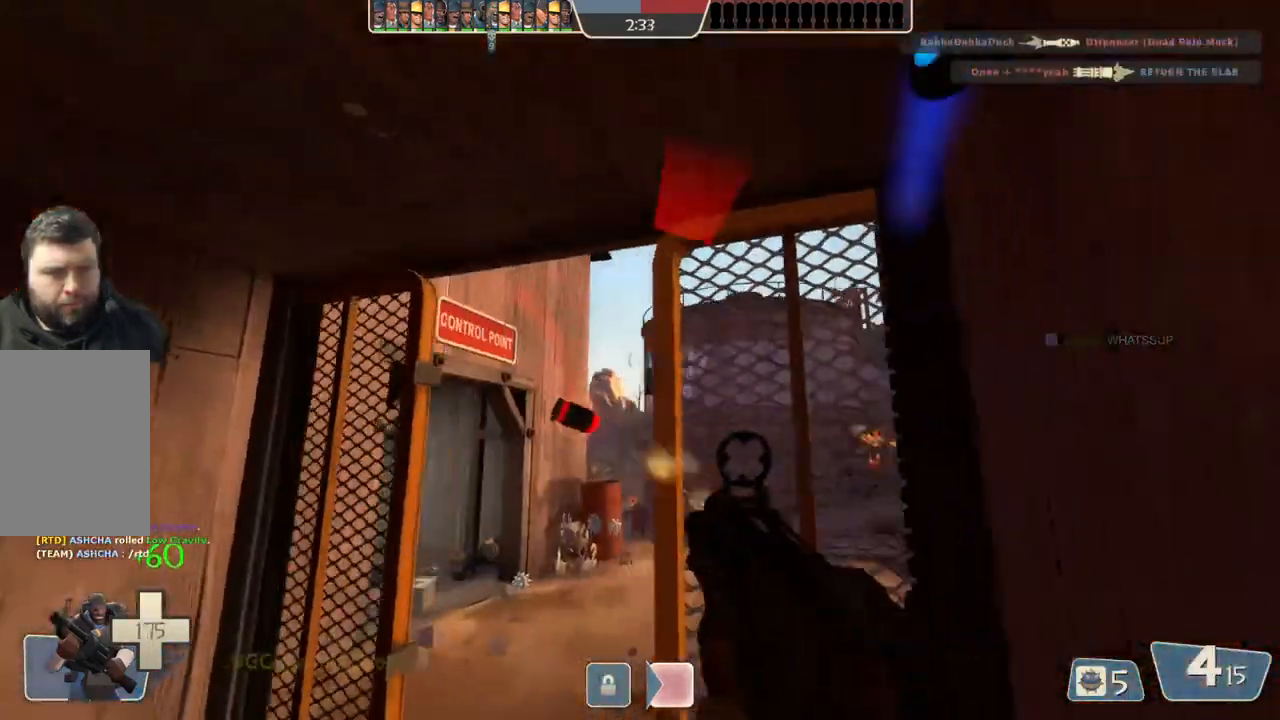
{"buttons": [], "left_stick": "down-left", "right_stick": "center", "events": [[117, "left_stick", "up"], [450, "left_stick", "down-left"]]}
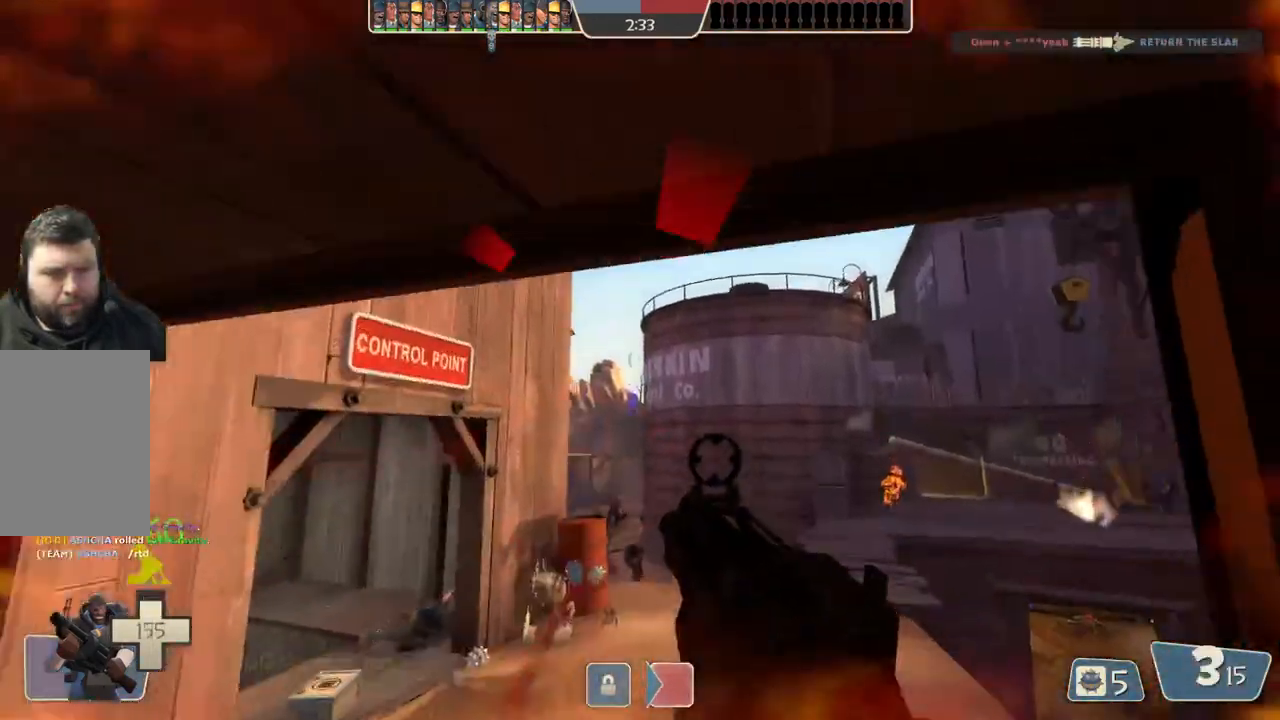
{"buttons": [], "left_stick": "down-left", "right_stick": "center", "events": []}
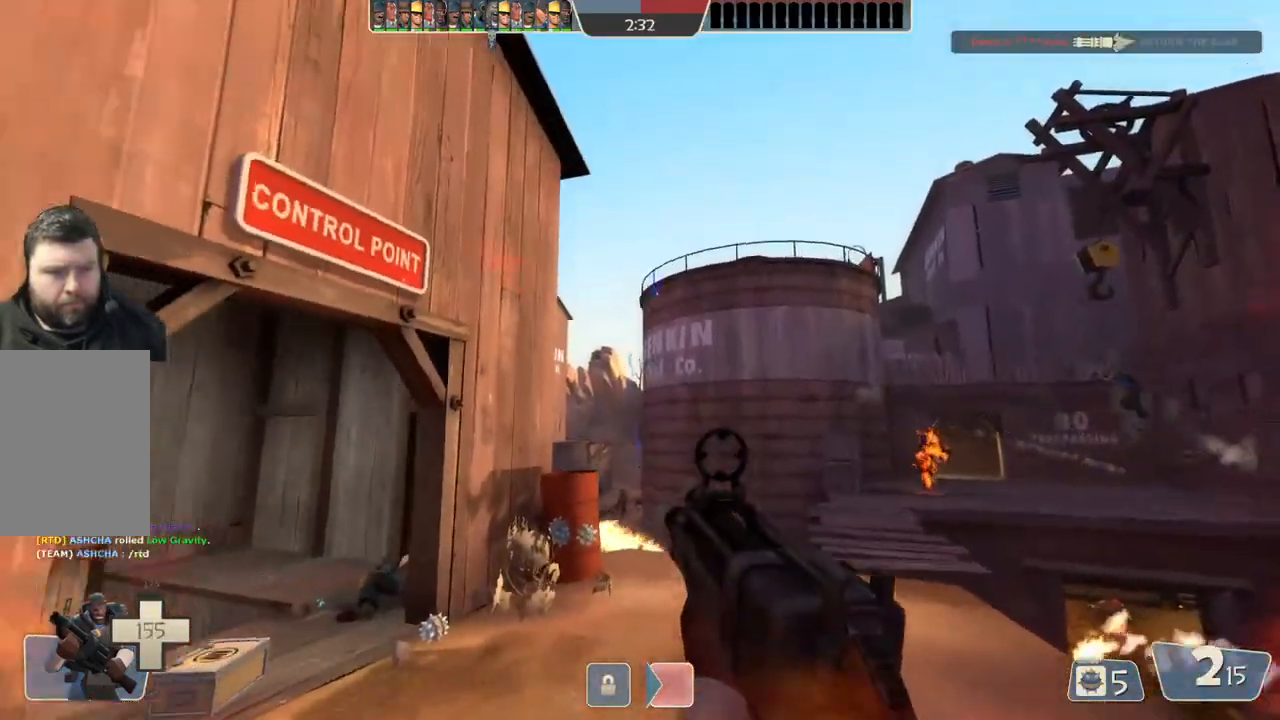
{"buttons": [], "left_stick": "down-left", "right_stick": "center", "events": []}
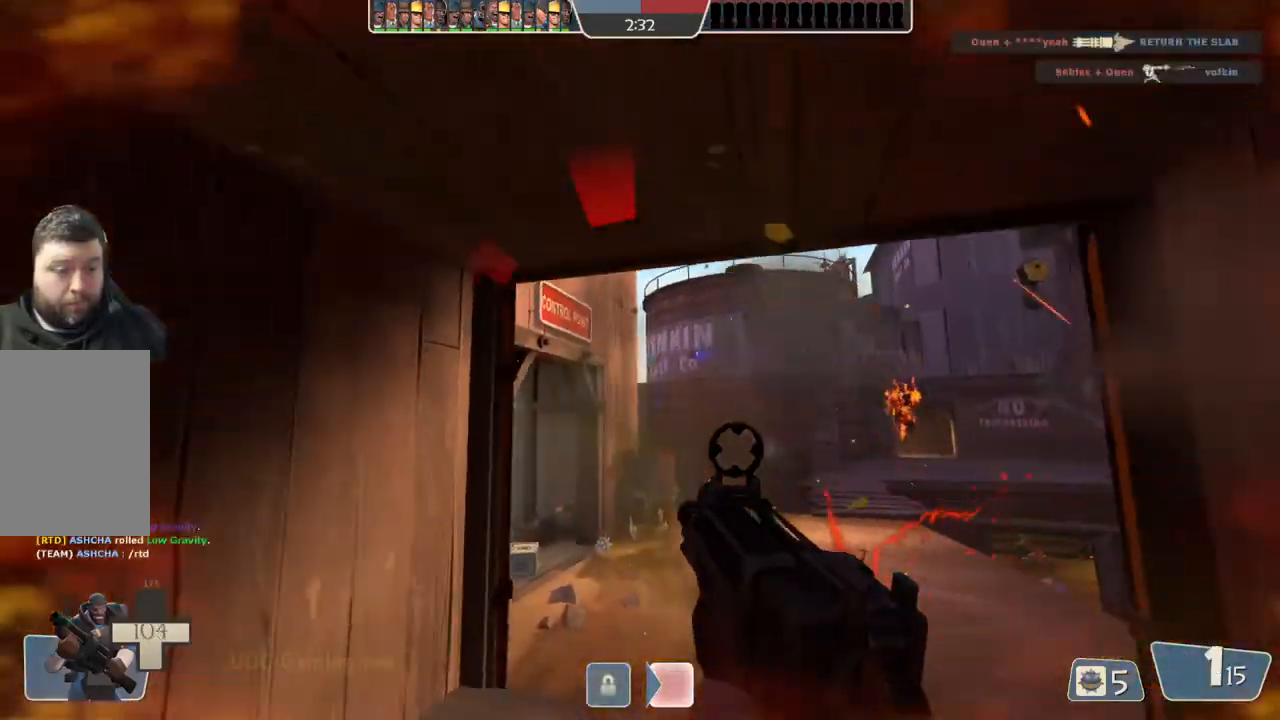
{"buttons": [], "left_stick": "down-left", "right_stick": "center", "events": []}
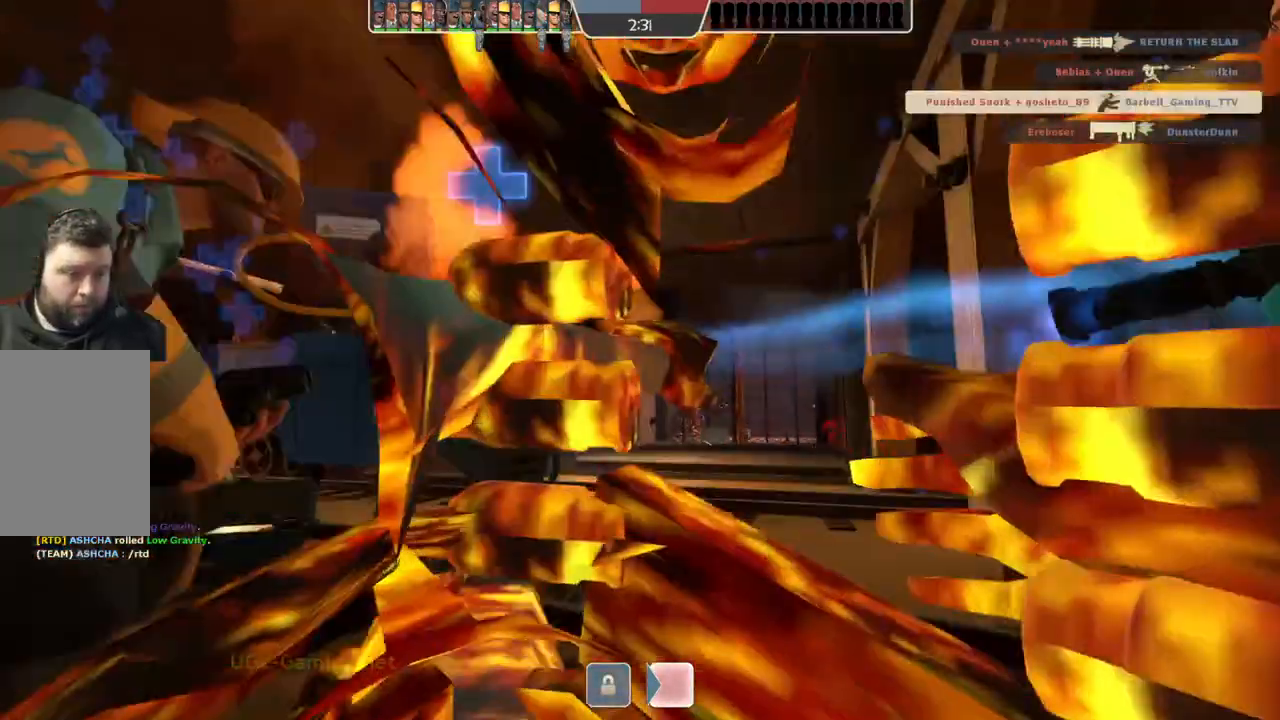
{"buttons": [], "left_stick": "center", "right_stick": "center", "events": [[483, "left_stick", "center"]]}
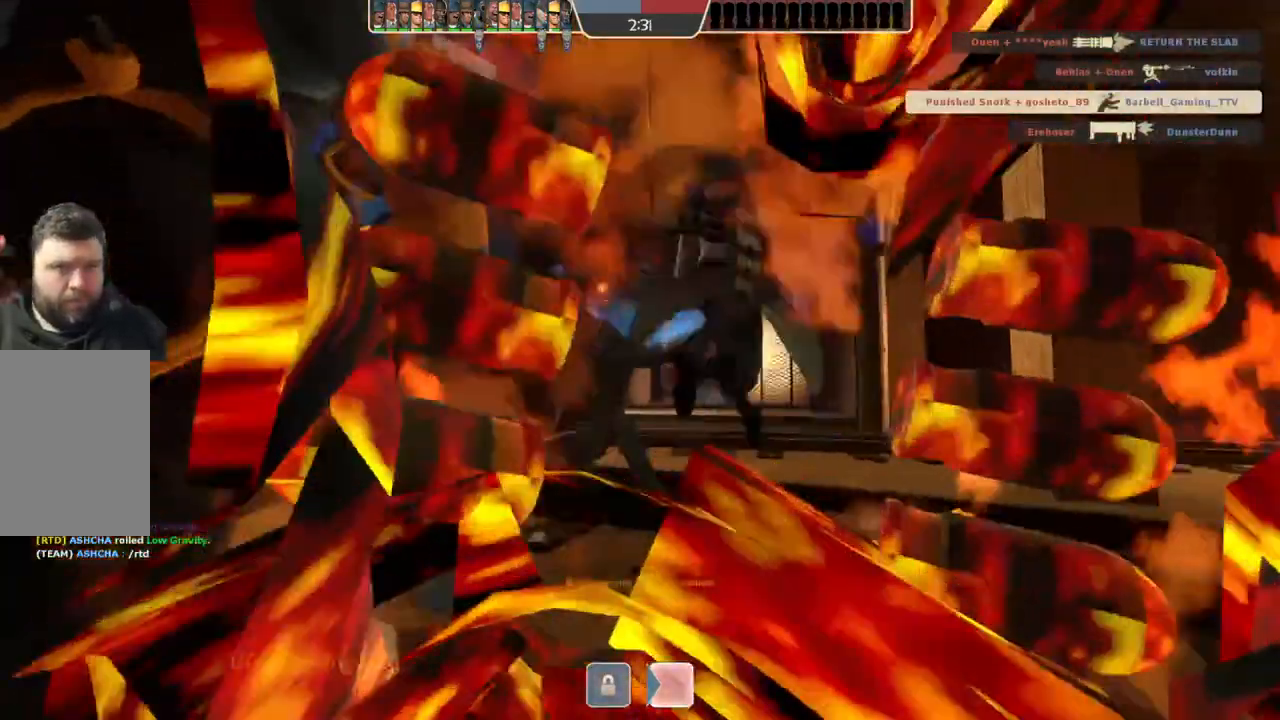
{"buttons": [], "left_stick": "center", "right_stick": "center", "events": []}
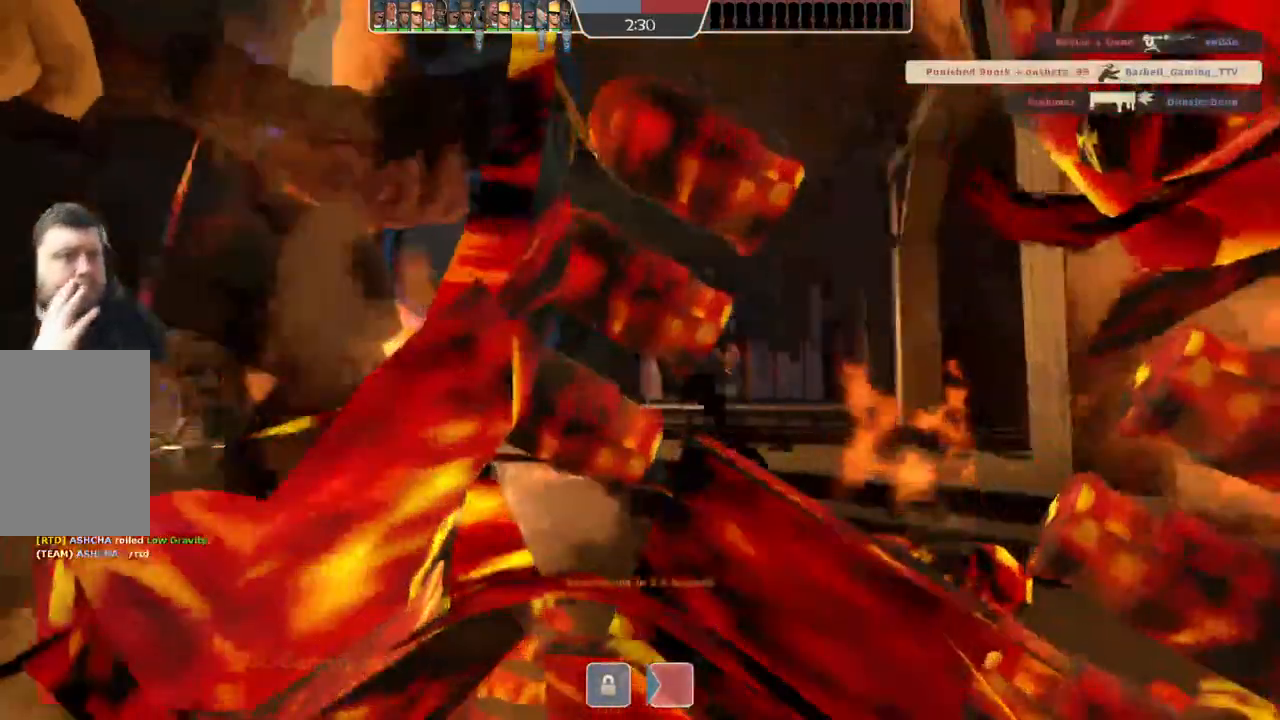
{"buttons": [], "left_stick": "center", "right_stick": "center", "events": []}
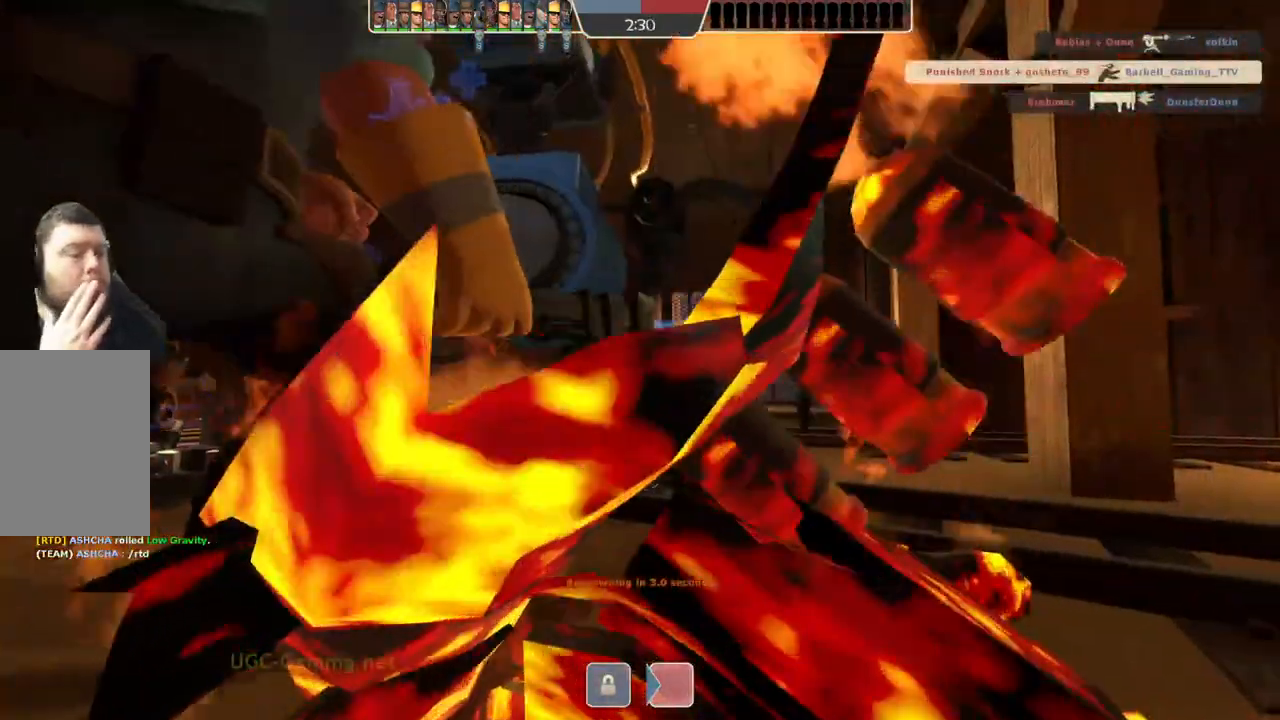
{"buttons": [], "left_stick": "center", "right_stick": "center", "events": []}
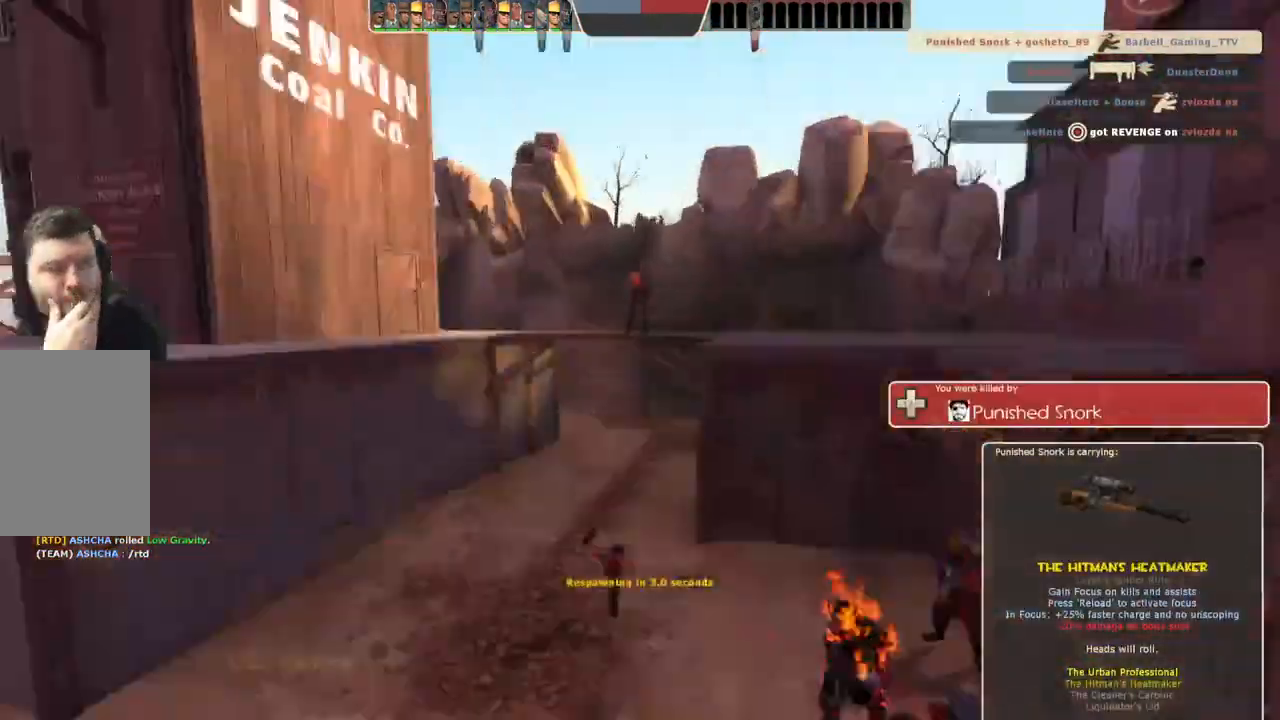
{"buttons": [], "left_stick": "center", "right_stick": "center", "events": []}
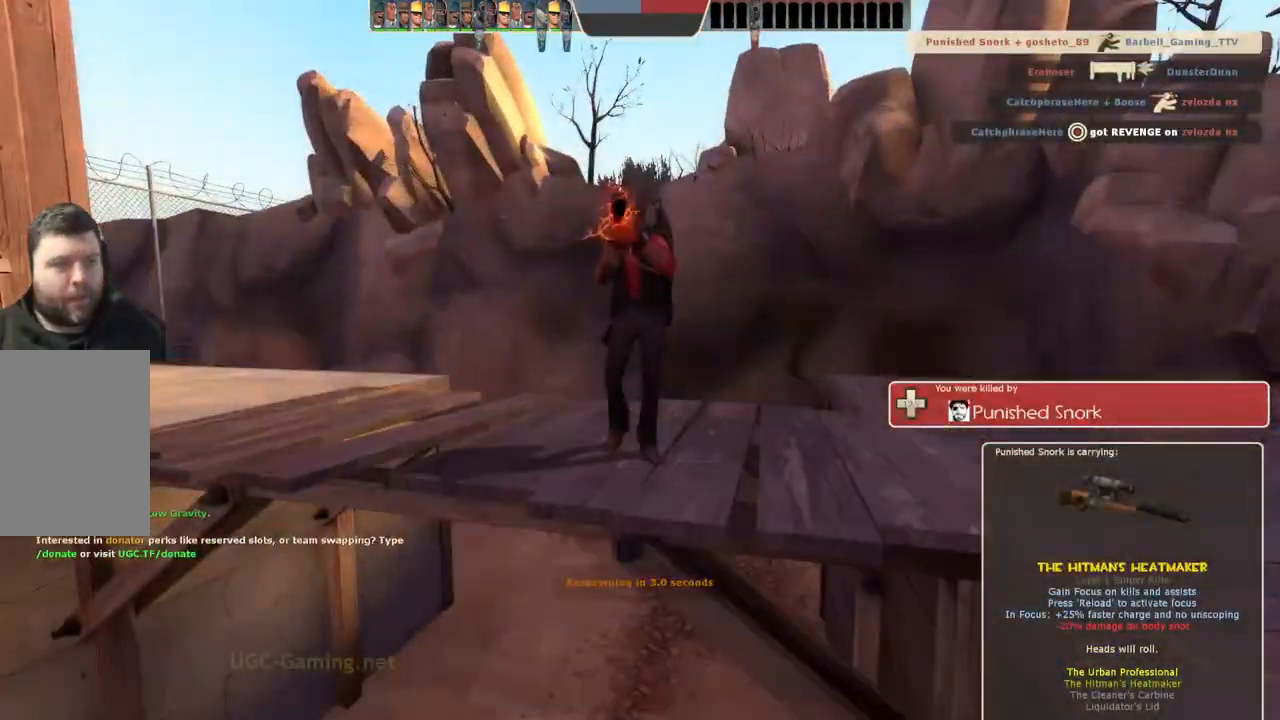
{"buttons": [], "left_stick": "up", "right_stick": "center", "events": [[267, "left_stick", "up"]]}
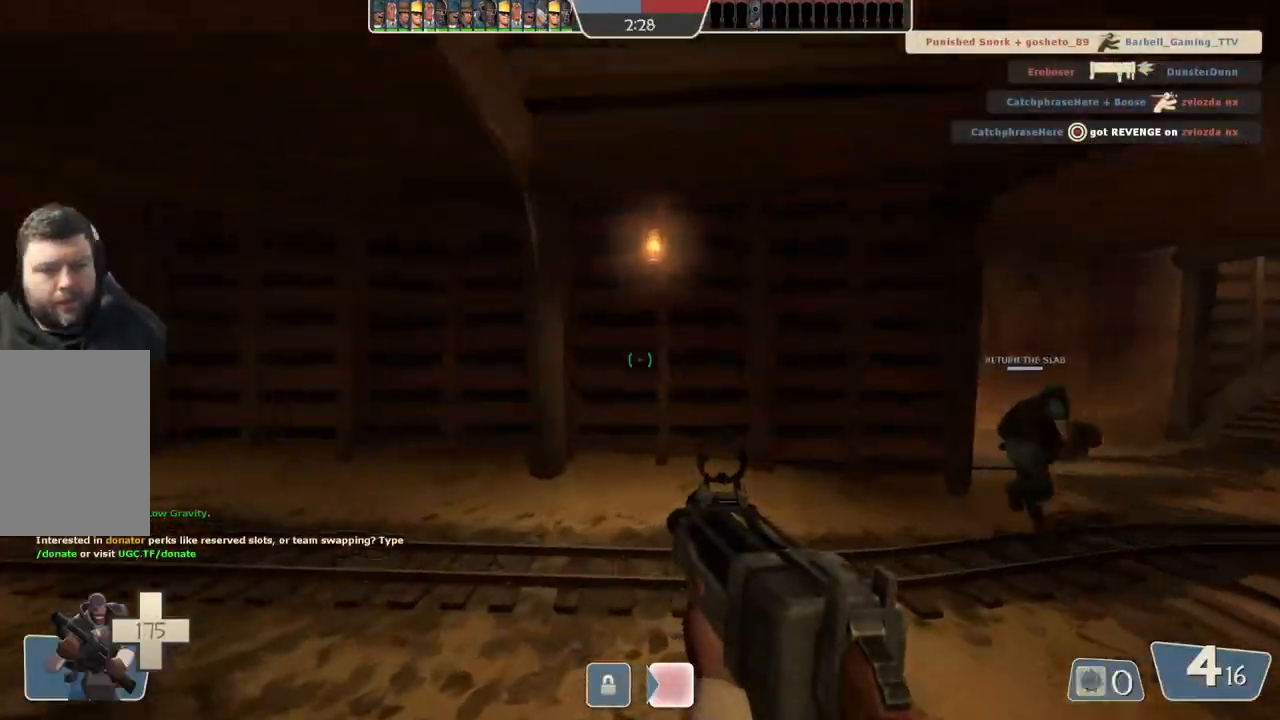
{"buttons": [], "left_stick": "up", "right_stick": "center", "events": []}
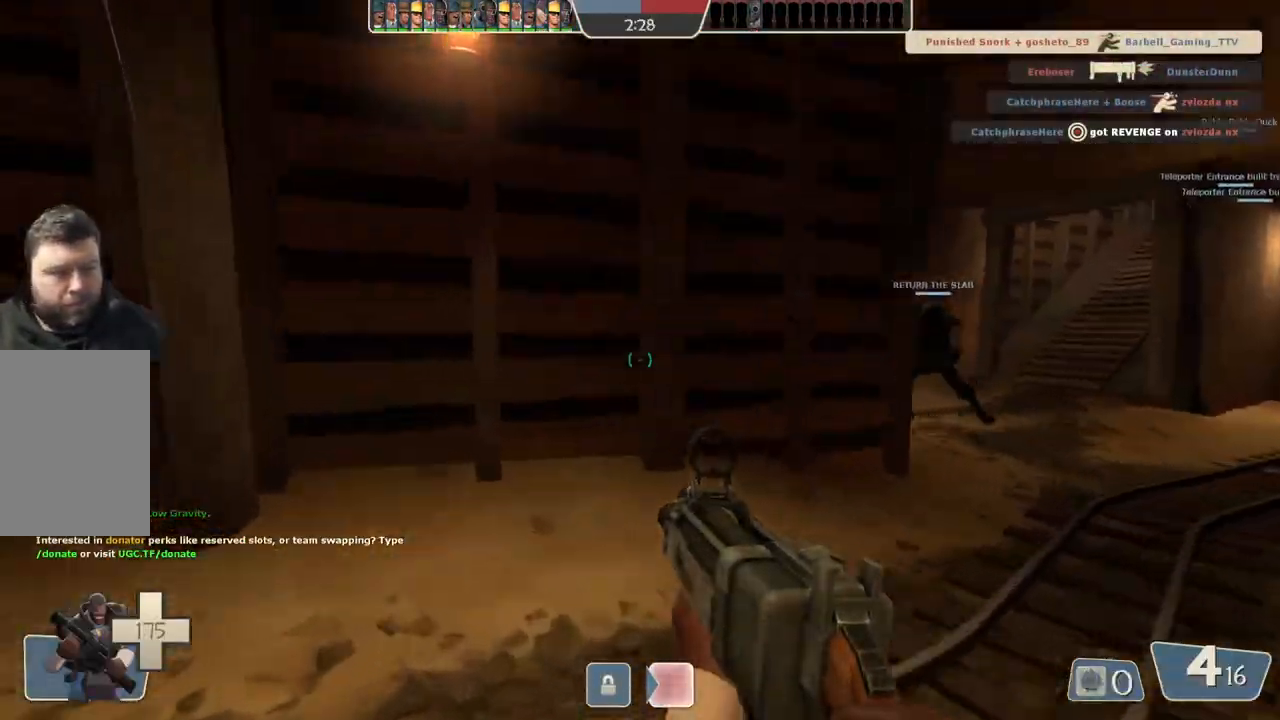
{"buttons": [], "left_stick": "up", "right_stick": "center", "events": []}
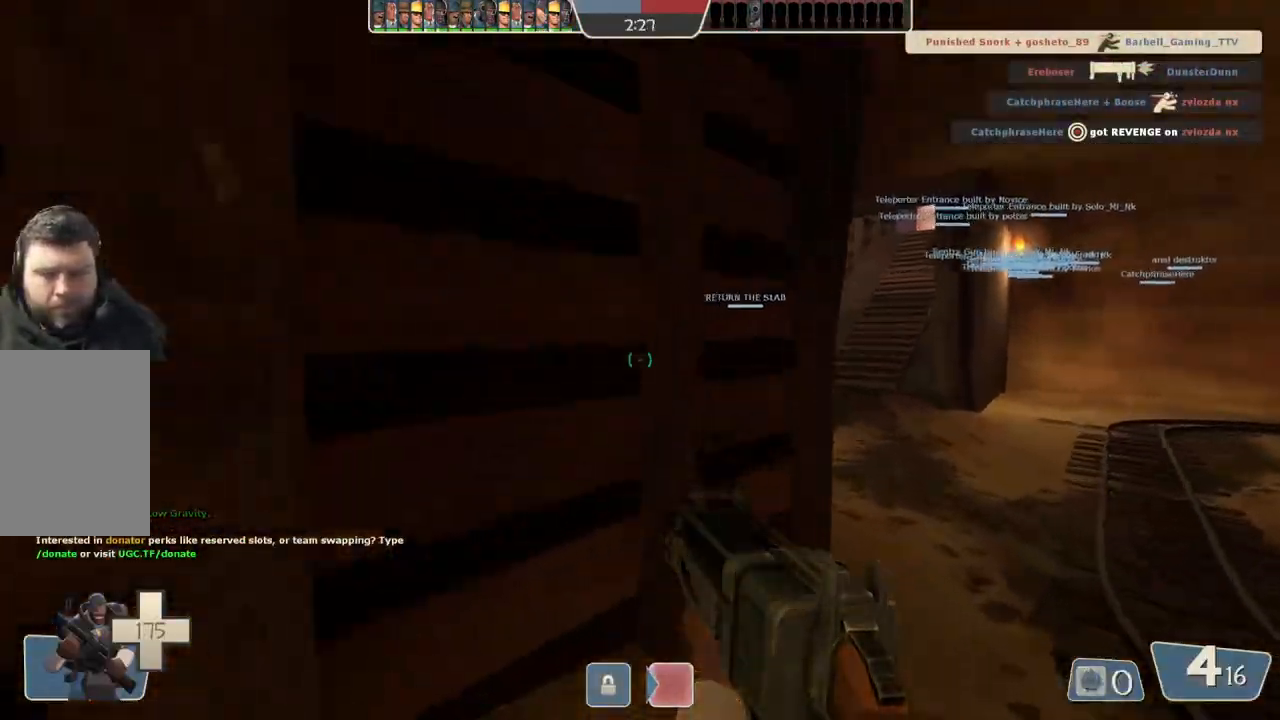
{"buttons": [], "left_stick": "up-right", "right_stick": "center", "events": [[383, "left_stick", "up-right"]]}
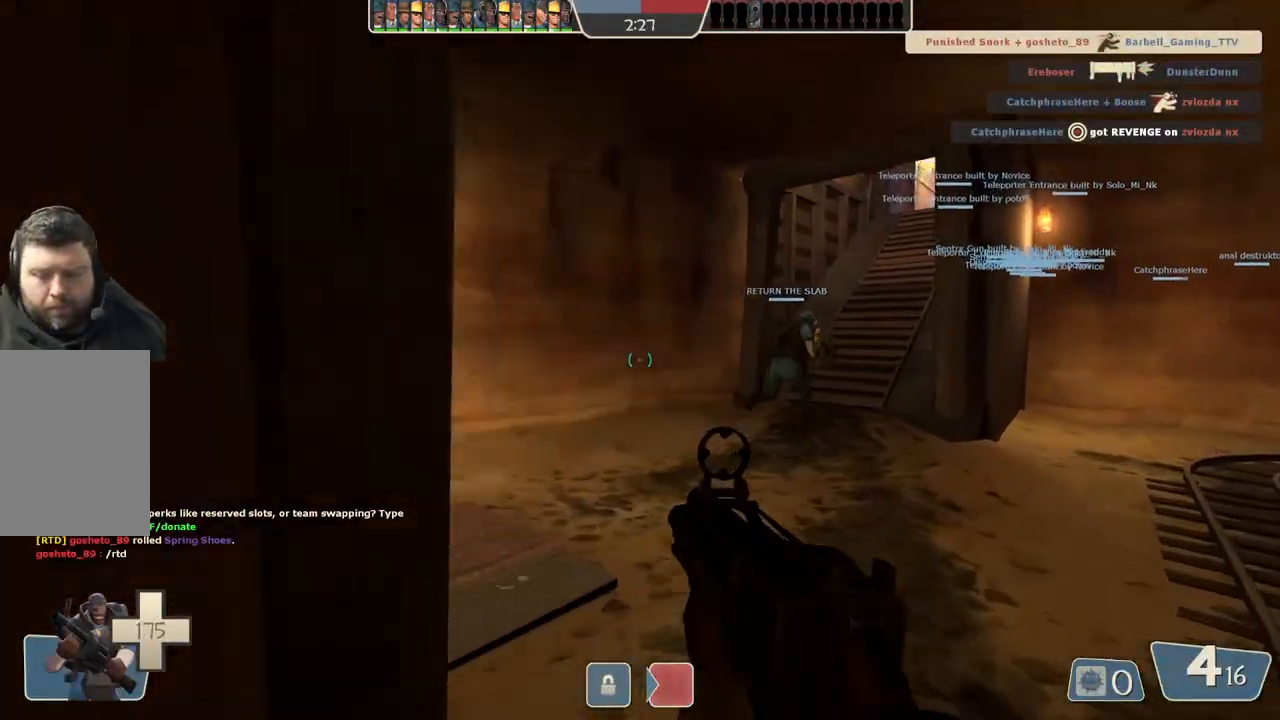
{"buttons": [], "left_stick": "up", "right_stick": "center", "events": [[83, "left_stick", "up"]]}
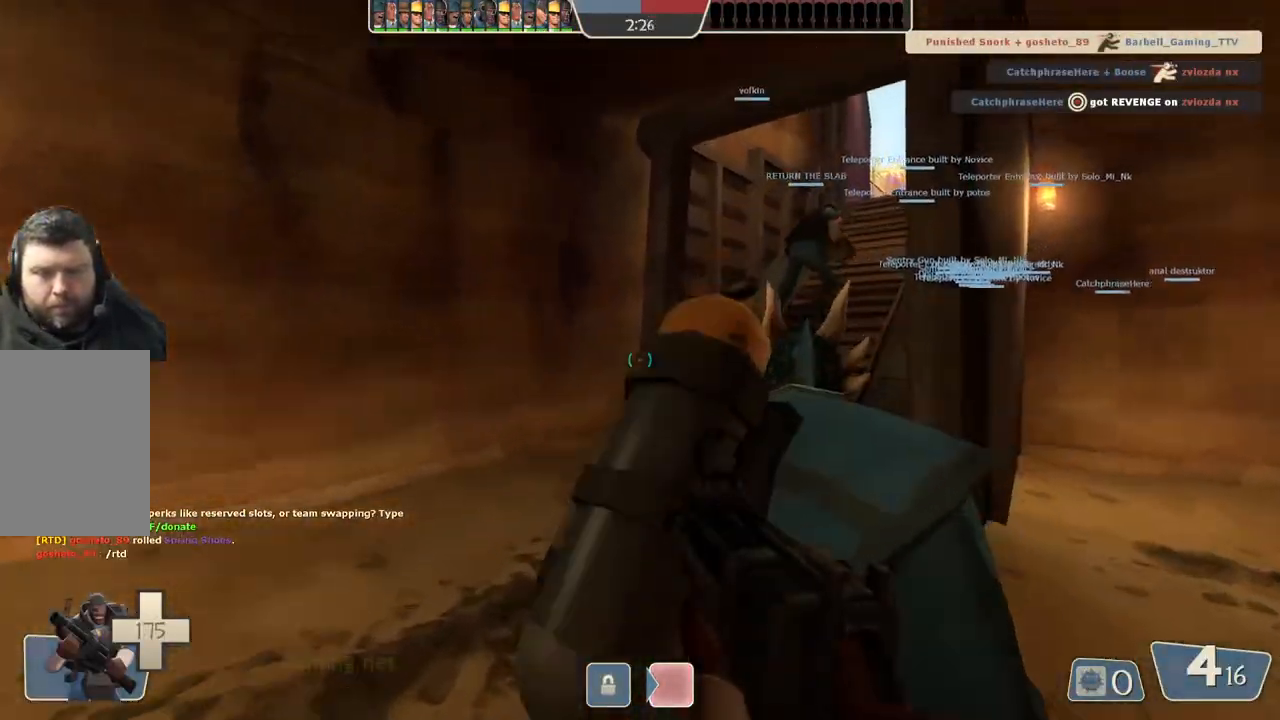
{"buttons": [], "left_stick": "up-left", "right_stick": "center", "events": [[167, "left_stick", "up-right"], [300, "left_stick", "up"], [467, "left_stick", "up-left"]]}